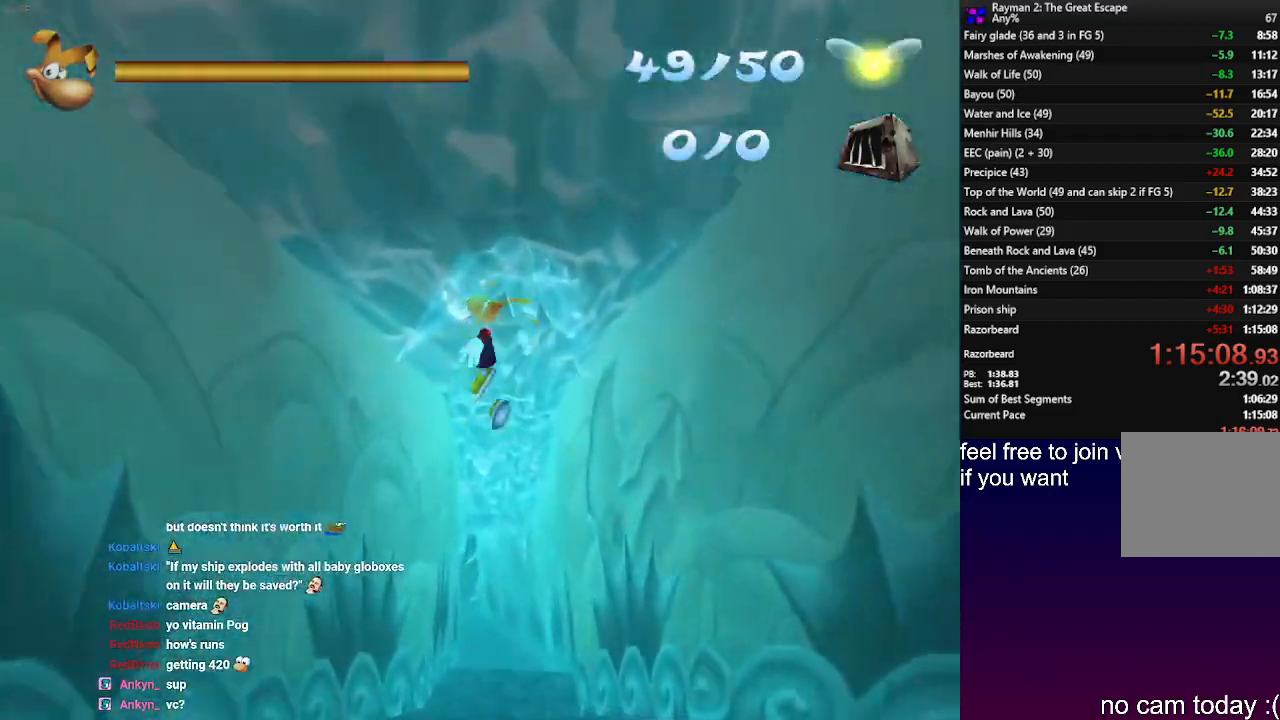
Gameplay with a controller (PlayStation layout); each line is a JSON object with the inputs held at the frame after it (dt_ms = milliseconds from this image to that frame). "events" lists button and stick changes between this image and that frame as [ms after this image, input, new state], when the widget could be followed in between. Not read: R3.
{"dt_ms": 500, "buttons": ["R2"], "left_stick": "up", "right_stick": "center", "events": []}
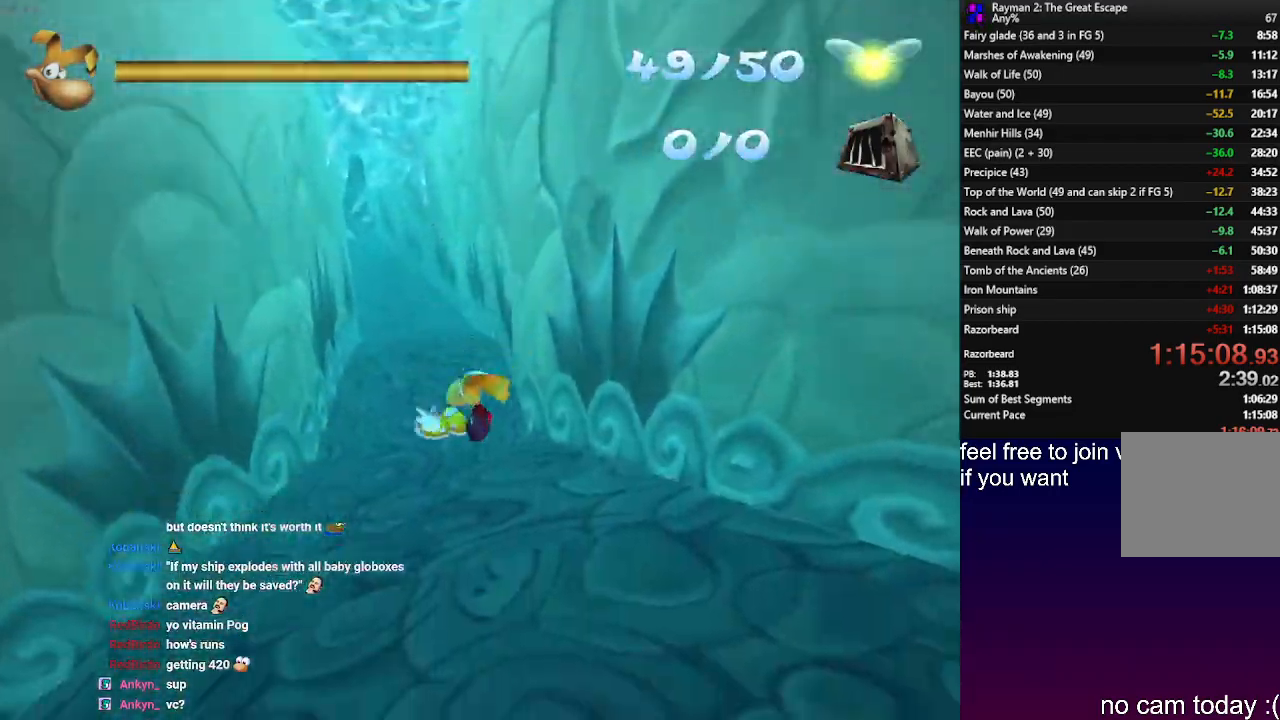
{"dt_ms": 1000, "buttons": ["R2"], "left_stick": "up", "right_stick": "center"}
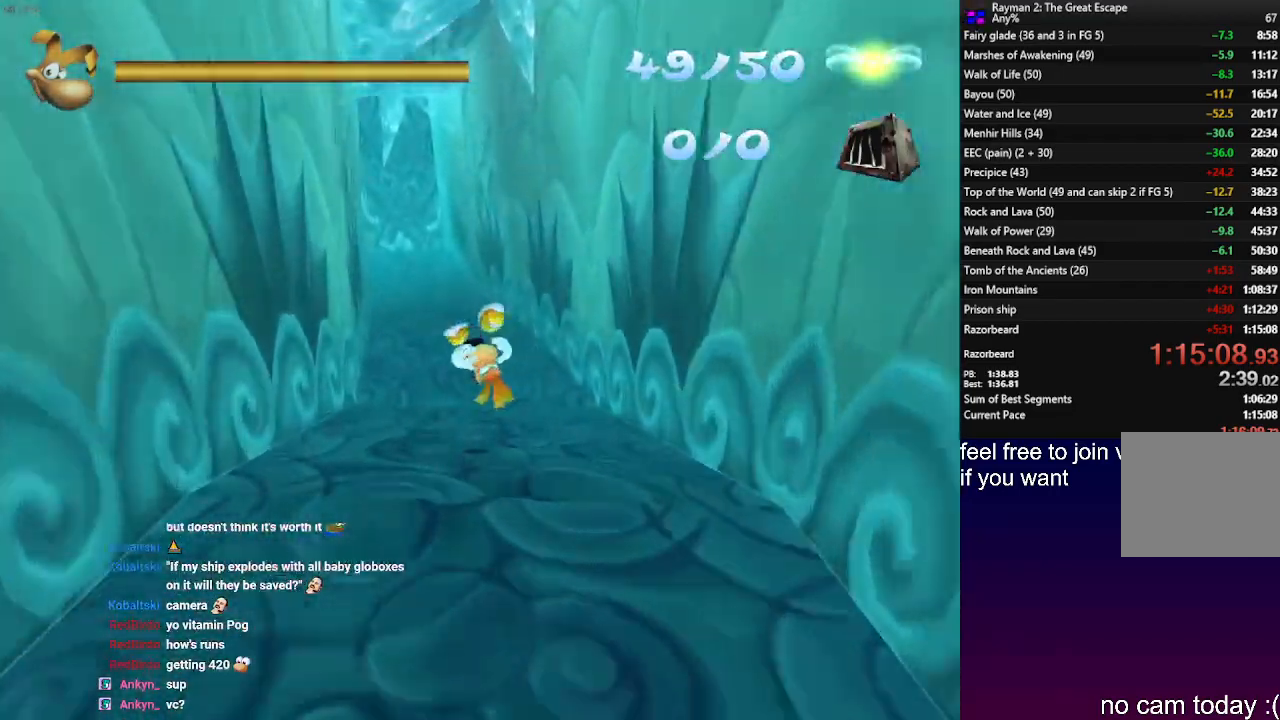
{"dt_ms": 500, "buttons": ["R2"], "left_stick": "up", "right_stick": "center", "events": [[217, "CROSS", "down"], [267, "CROSS", "up"]]}
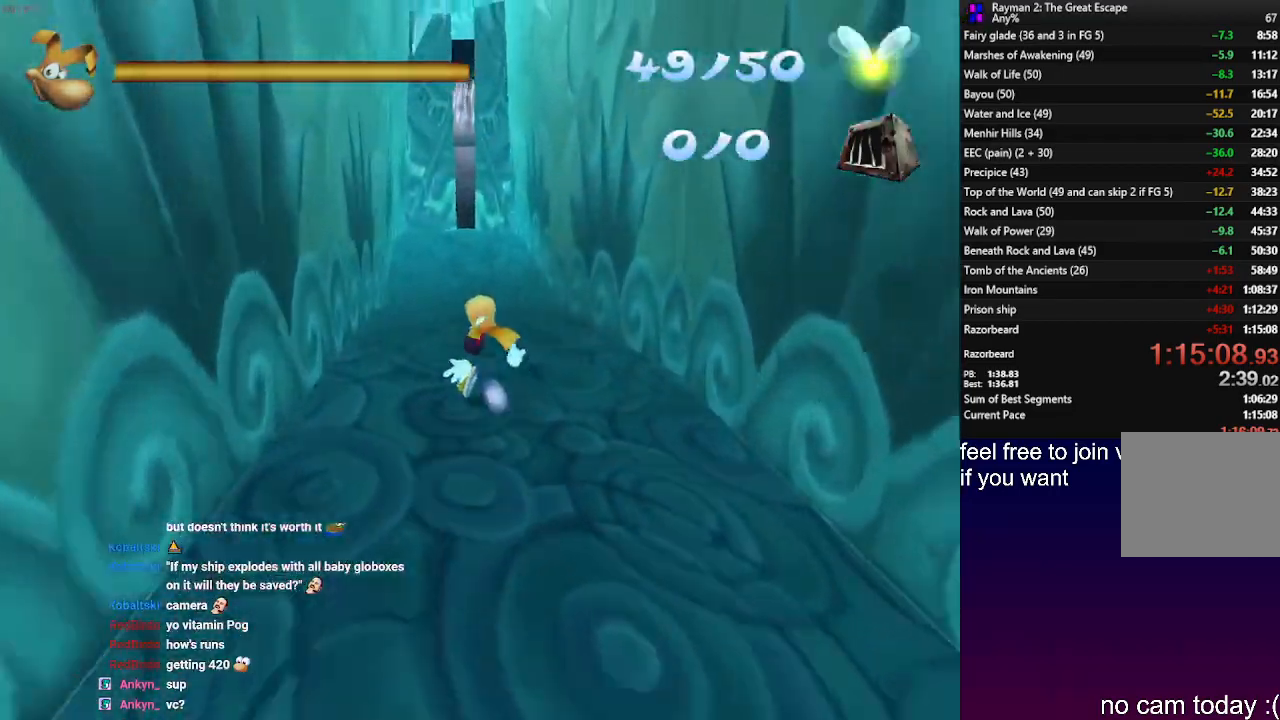
{"dt_ms": 500, "buttons": ["R2"], "left_stick": "up", "right_stick": "center", "events": []}
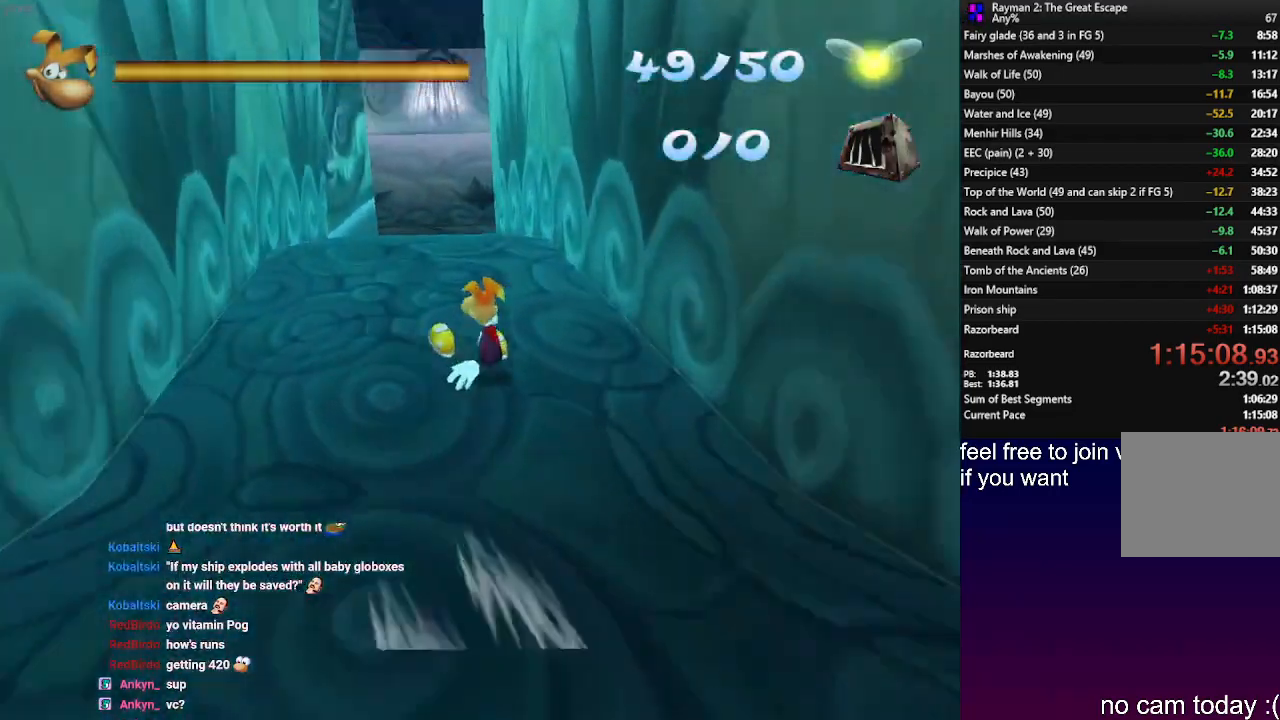
{"dt_ms": 500, "buttons": ["R2"], "left_stick": "up", "right_stick": "center", "events": []}
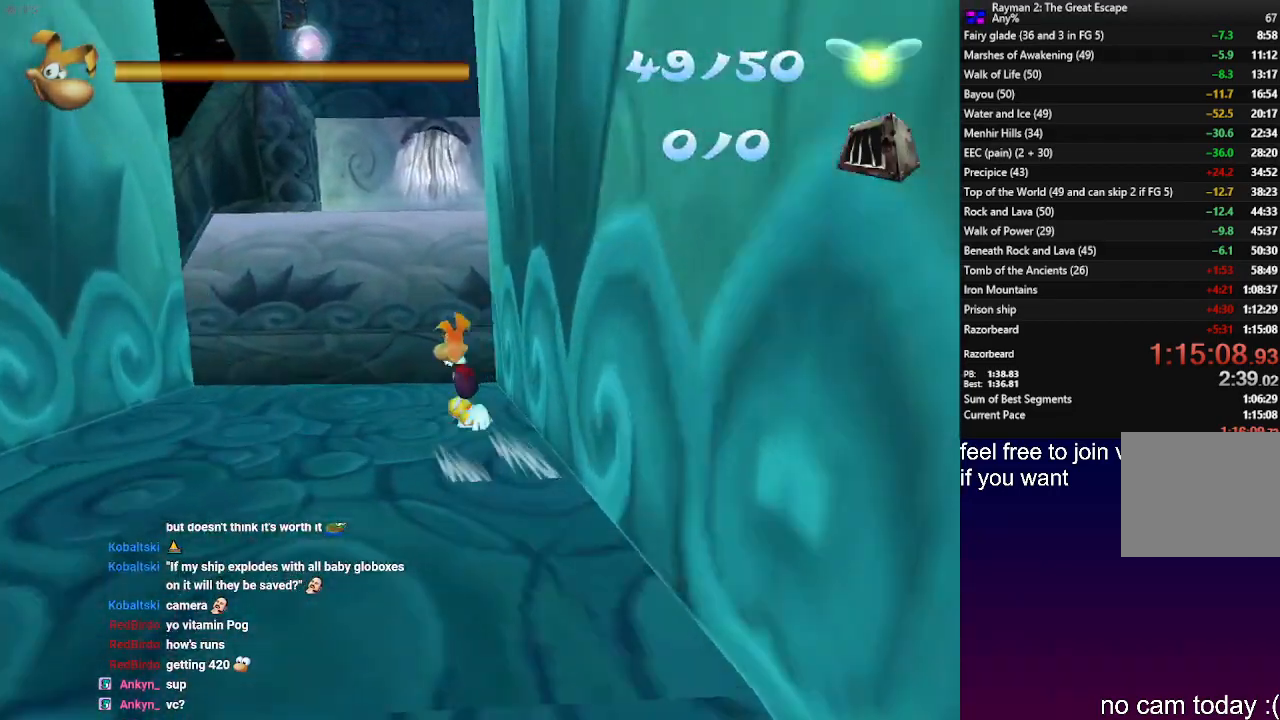
{"dt_ms": 500, "buttons": ["CIRCLE", "R2"], "left_stick": "up", "right_stick": "center", "events": [[100, "CIRCLE", "down"]]}
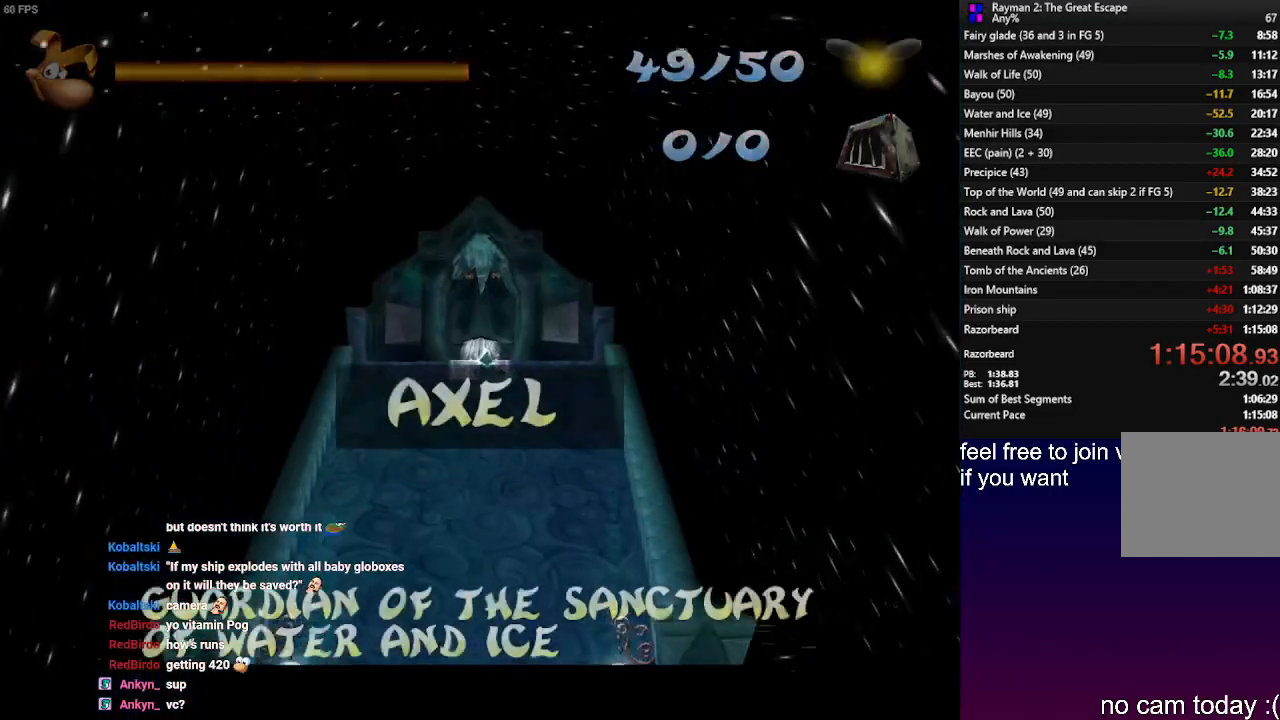
{"dt_ms": 500, "buttons": ["CIRCLE", "R2"], "left_stick": "up", "right_stick": "center", "events": []}
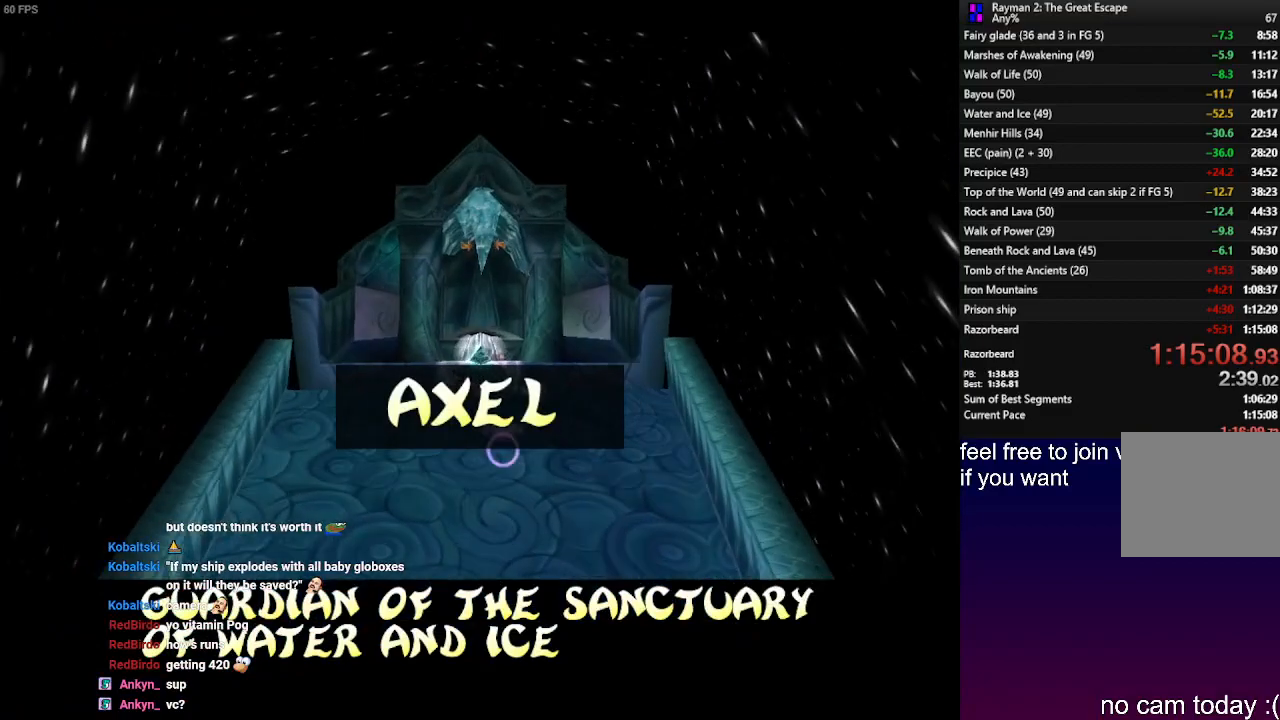
{"dt_ms": 500, "buttons": ["CIRCLE", "R2"], "left_stick": "up", "right_stick": "center", "events": []}
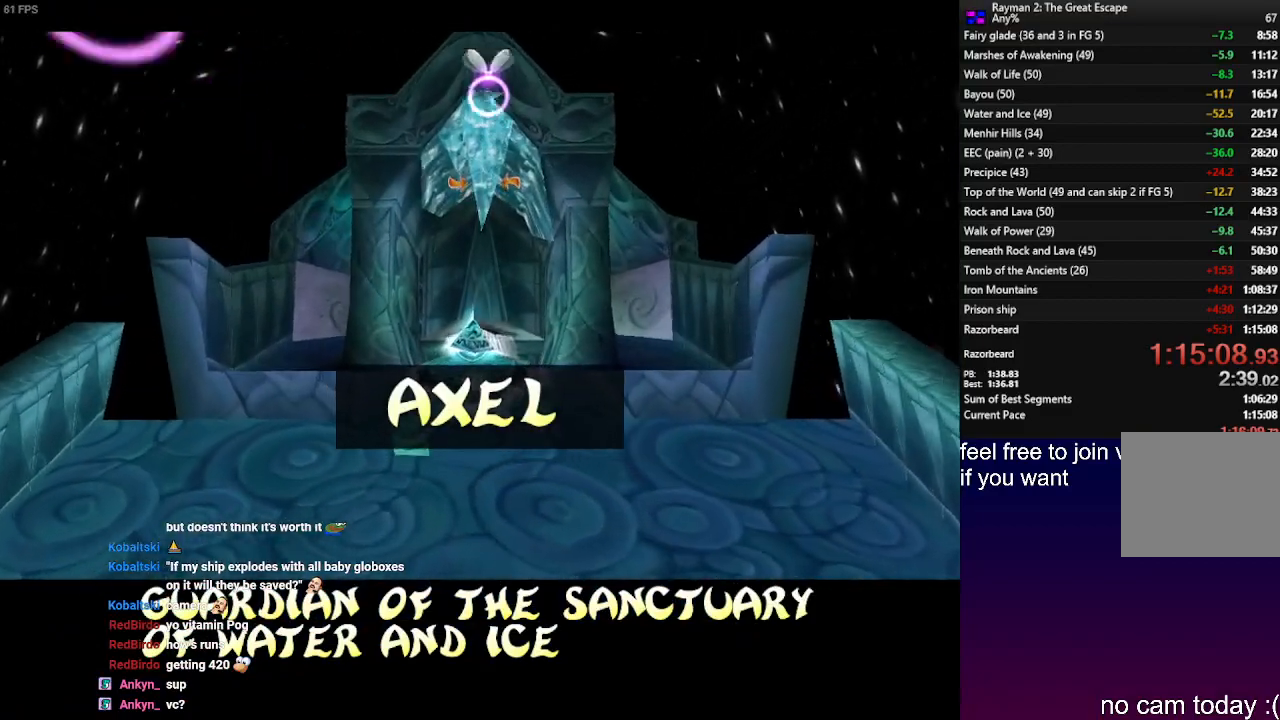
{"dt_ms": 500, "buttons": ["R2"], "left_stick": "up", "right_stick": "center", "events": [[100, "CIRCLE", "up"], [167, "CIRCLE", "down"], [283, "CIRCLE", "up"], [333, "CIRCLE", "down"], [467, "CIRCLE", "up"]]}
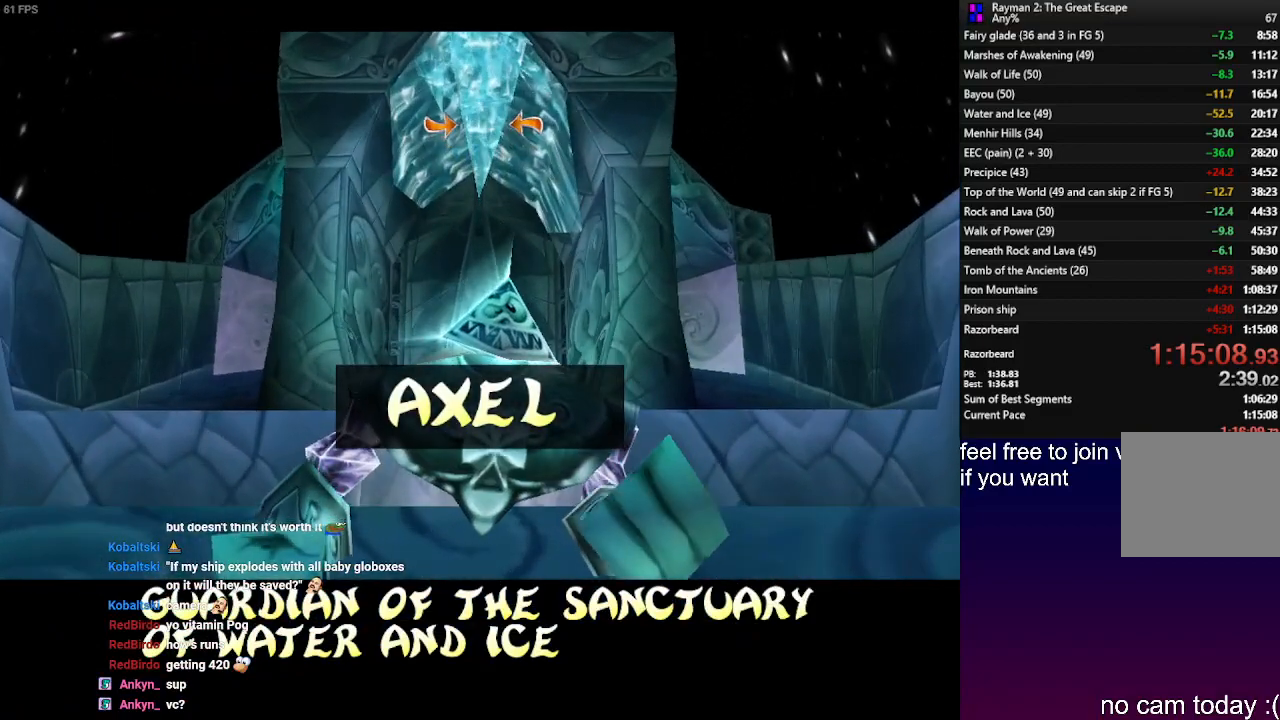
{"dt_ms": 500, "buttons": ["CIRCLE", "R2"], "left_stick": "up", "right_stick": "center", "events": [[33, "CIRCLE", "down"], [167, "CIRCLE", "up"], [233, "CIRCLE", "down"], [333, "CIRCLE", "up"], [467, "CIRCLE", "down"]]}
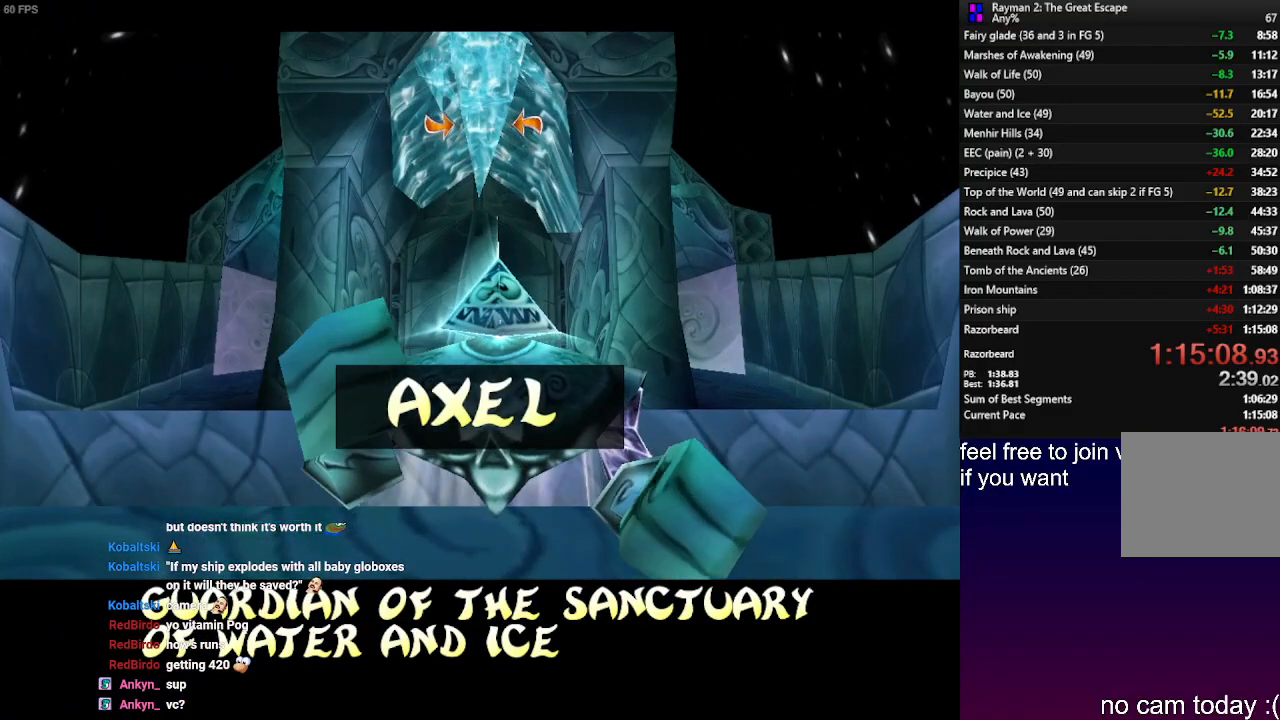
{"dt_ms": 500, "buttons": ["CIRCLE", "R2"], "left_stick": "up", "right_stick": "center", "events": [[17, "CIRCLE", "up"], [67, "CIRCLE", "down"], [233, "CIRCLE", "up"], [283, "CIRCLE", "down"], [433, "CIRCLE", "up"], [500, "CIRCLE", "down"]]}
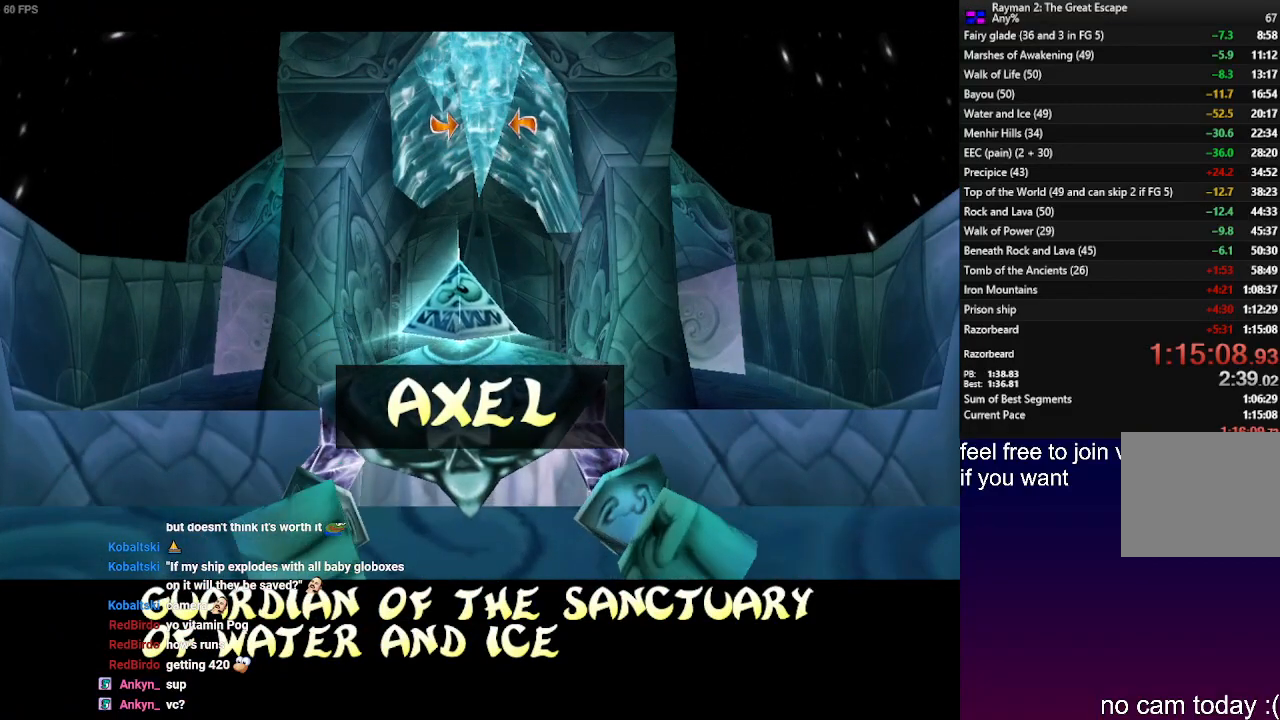
{"dt_ms": 500, "buttons": ["R2"], "left_stick": "up", "right_stick": "center", "events": [[117, "CIRCLE", "up"], [167, "CIRCLE", "down"], [267, "CIRCLE", "up"], [350, "CIRCLE", "down"], [450, "CIRCLE", "up"]]}
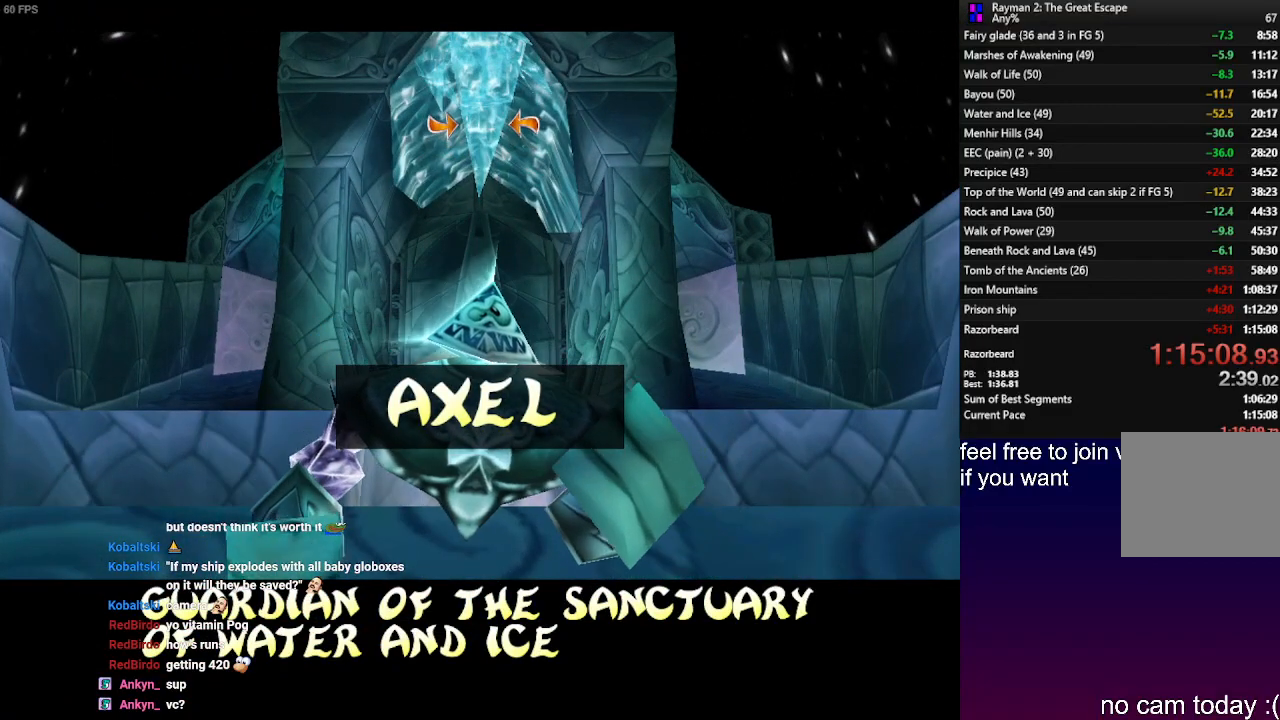
{"dt_ms": 500, "buttons": ["CIRCLE", "R2"], "left_stick": "up", "right_stick": "center", "events": [[17, "CIRCLE", "down"], [150, "CIRCLE", "up"], [183, "CIRCLE", "down"], [333, "CIRCLE", "up"], [383, "CIRCLE", "down"]]}
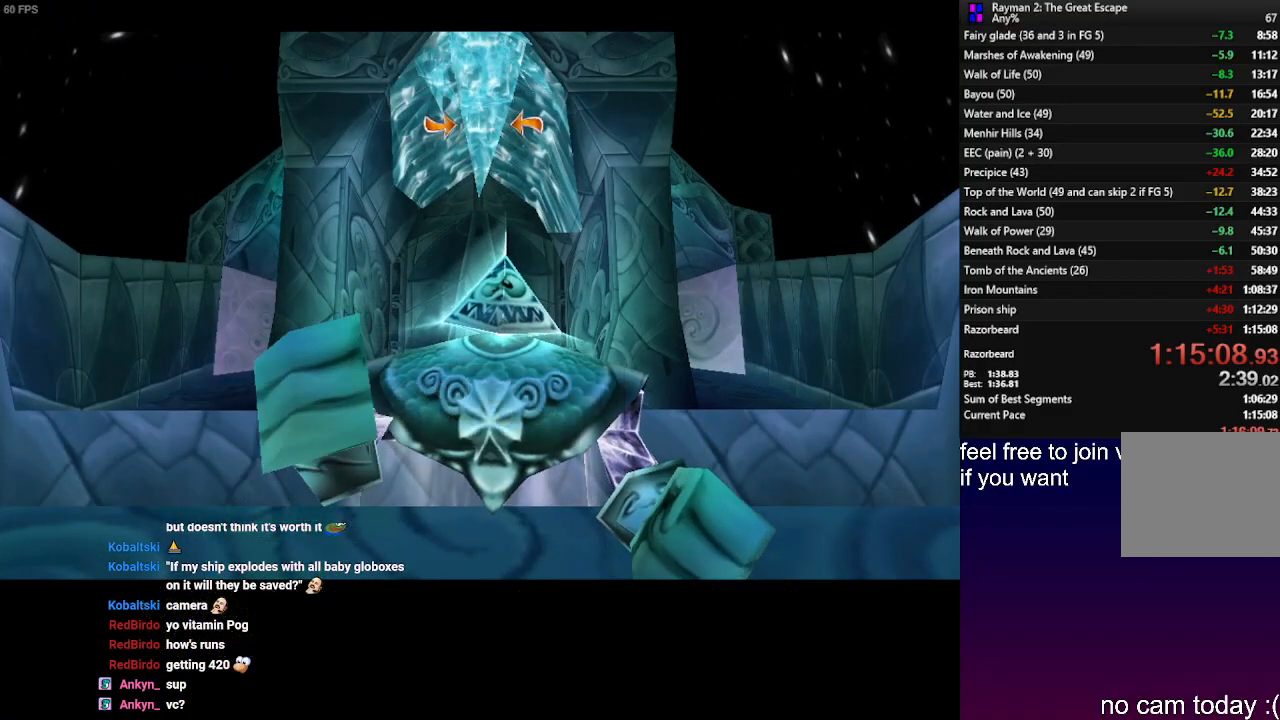
{"dt_ms": 500, "buttons": ["R2"], "left_stick": "center", "right_stick": "center", "events": [[33, "CIRCLE", "up"], [83, "CIRCLE", "down"], [217, "CIRCLE", "up"], [283, "CIRCLE", "down"], [383, "CIRCLE", "up"], [467, "left_stick", "center"]]}
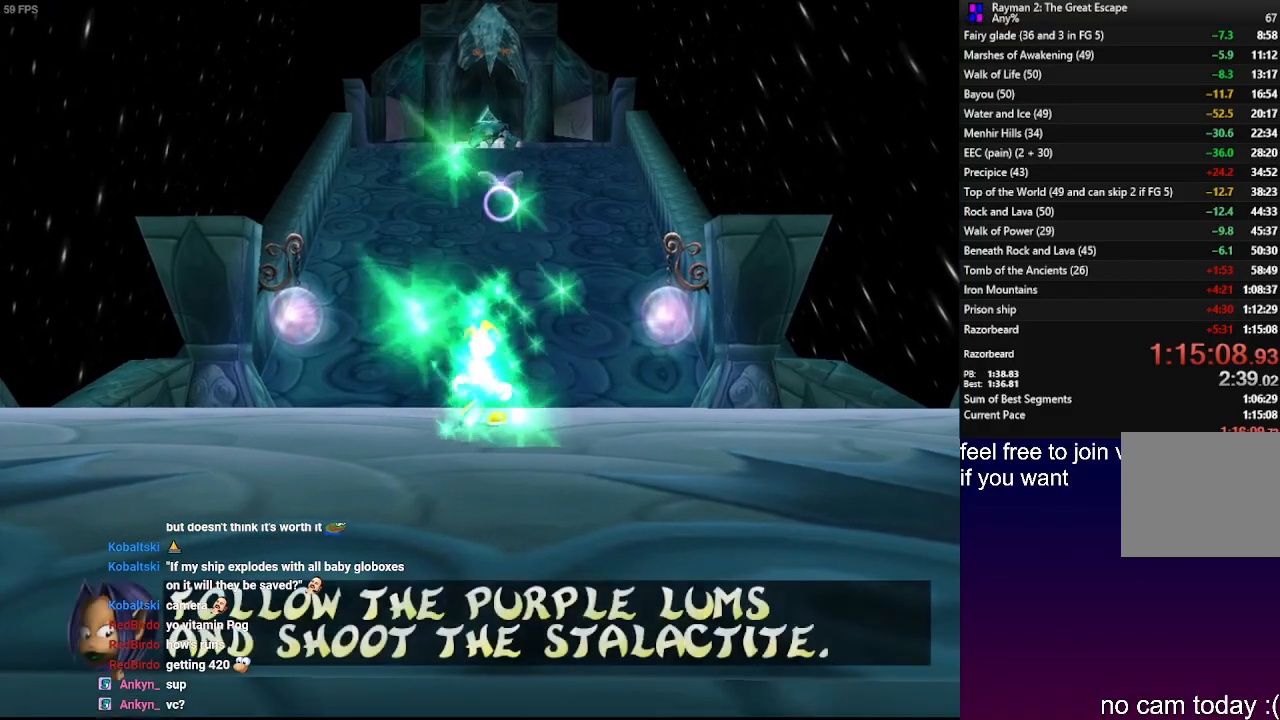
{"dt_ms": 500, "buttons": [], "left_stick": "center", "right_stick": "center", "events": [[267, "left_stick", "down"], [400, "R2", "up"], [400, "left_stick", "center"]]}
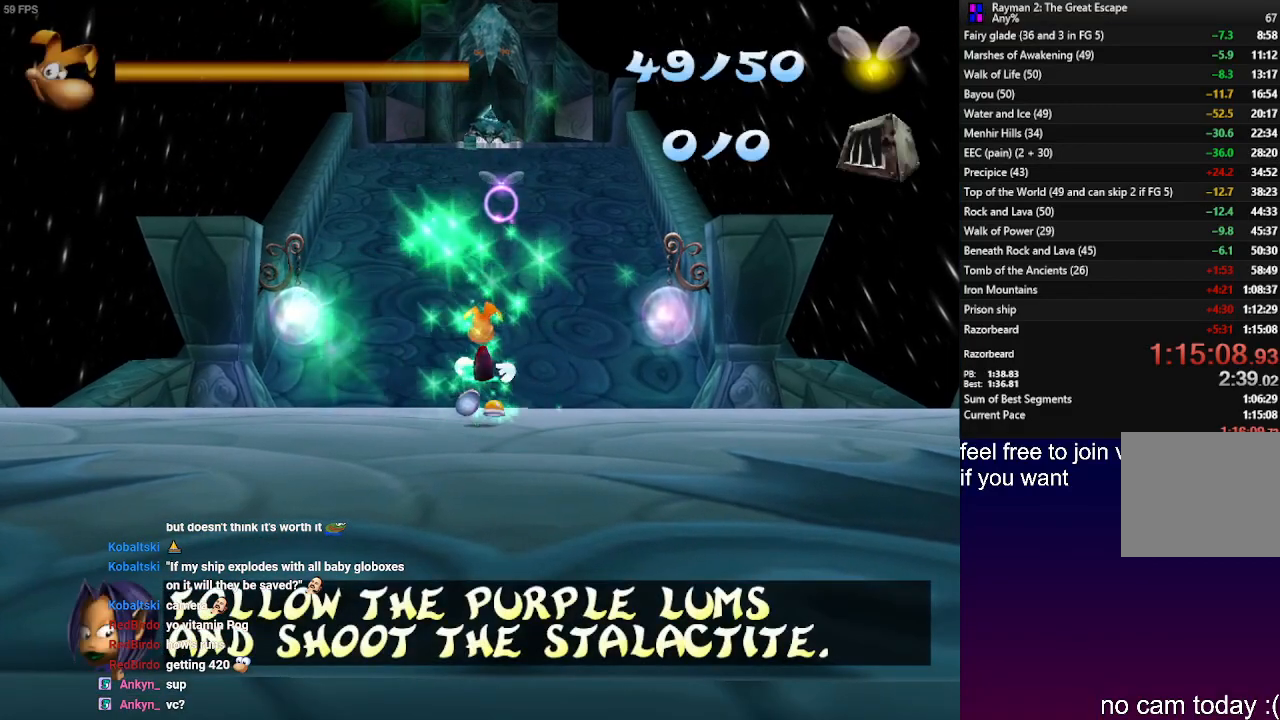
{"dt_ms": 500, "buttons": [], "left_stick": "center", "right_stick": "center", "events": [[150, "L1", "down"], [367, "L1", "up"], [367, "R1", "down"], [500, "R1", "up"]]}
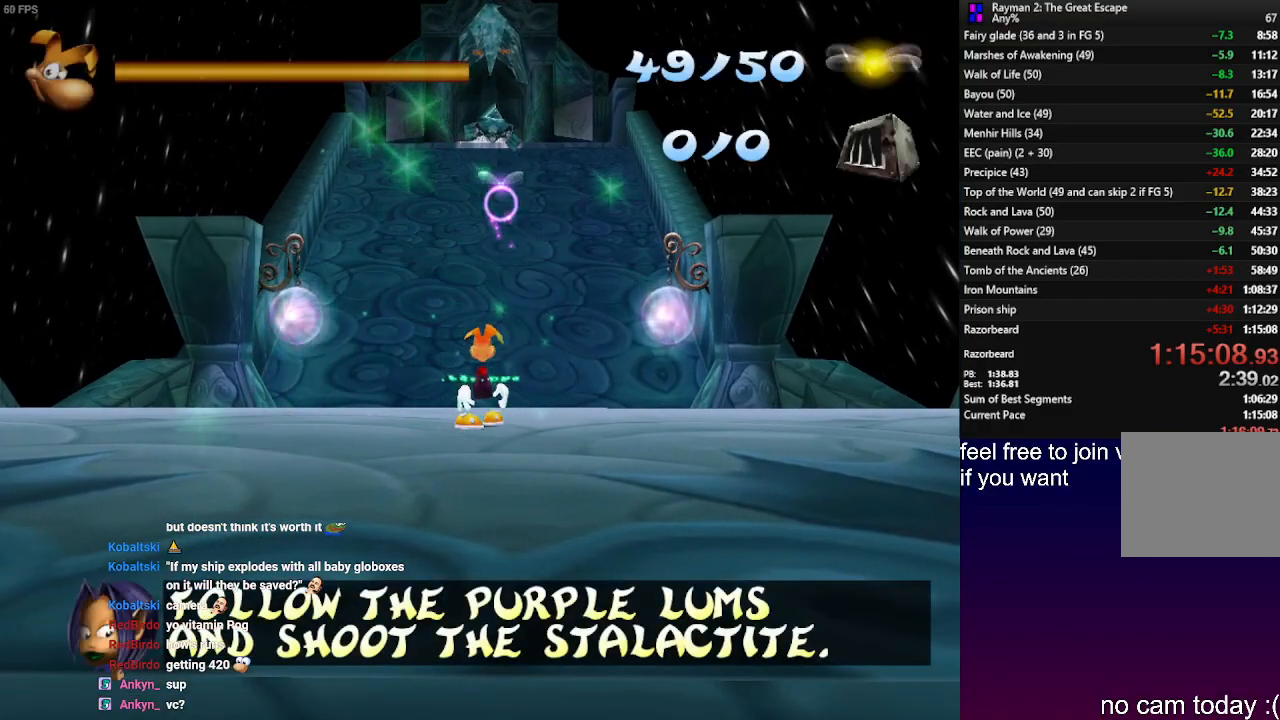
{"dt_ms": 500, "buttons": [], "left_stick": "left", "right_stick": "center", "events": [[133, "R1", "down"], [383, "R1", "up"], [383, "left_stick", "left"]]}
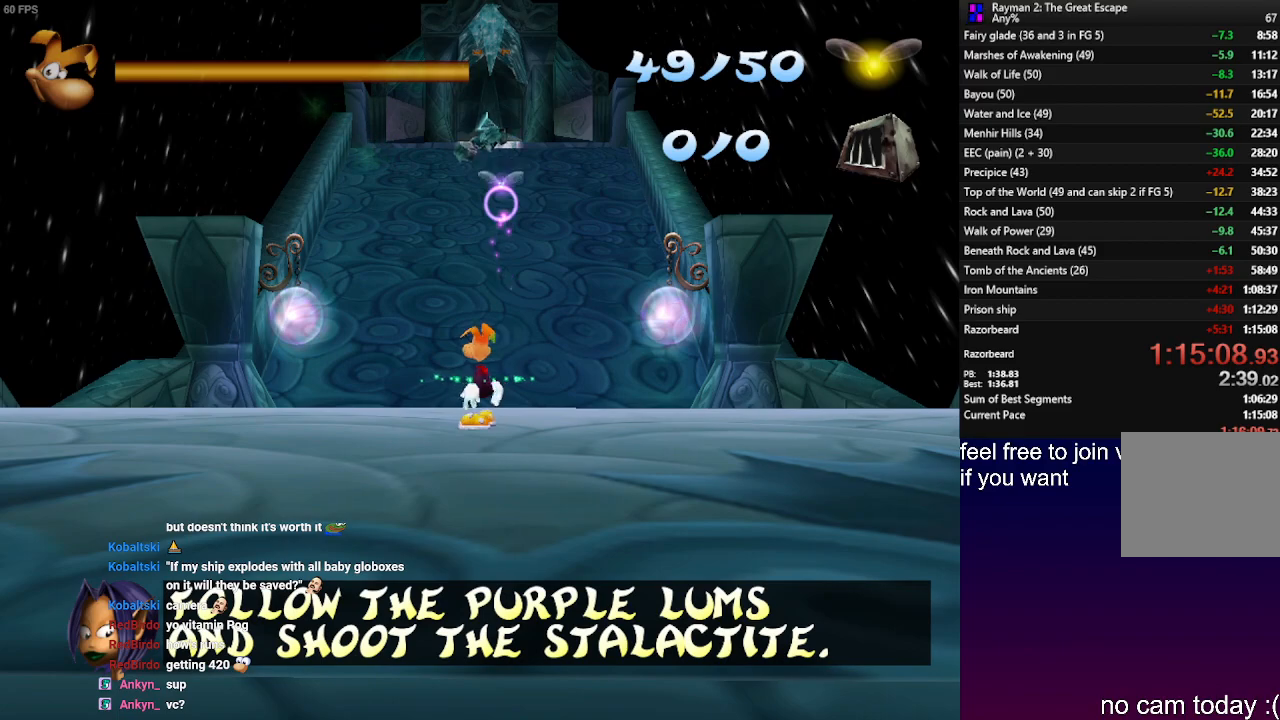
{"dt_ms": 500, "buttons": ["R1"], "left_stick": "center", "right_stick": "center", "events": [[17, "left_stick", "down-left"], [33, "R1", "down"], [117, "R1", "up"], [200, "left_stick", "down"], [233, "R1", "down"], [333, "R1", "up"], [433, "R1", "down"], [483, "left_stick", "center"]]}
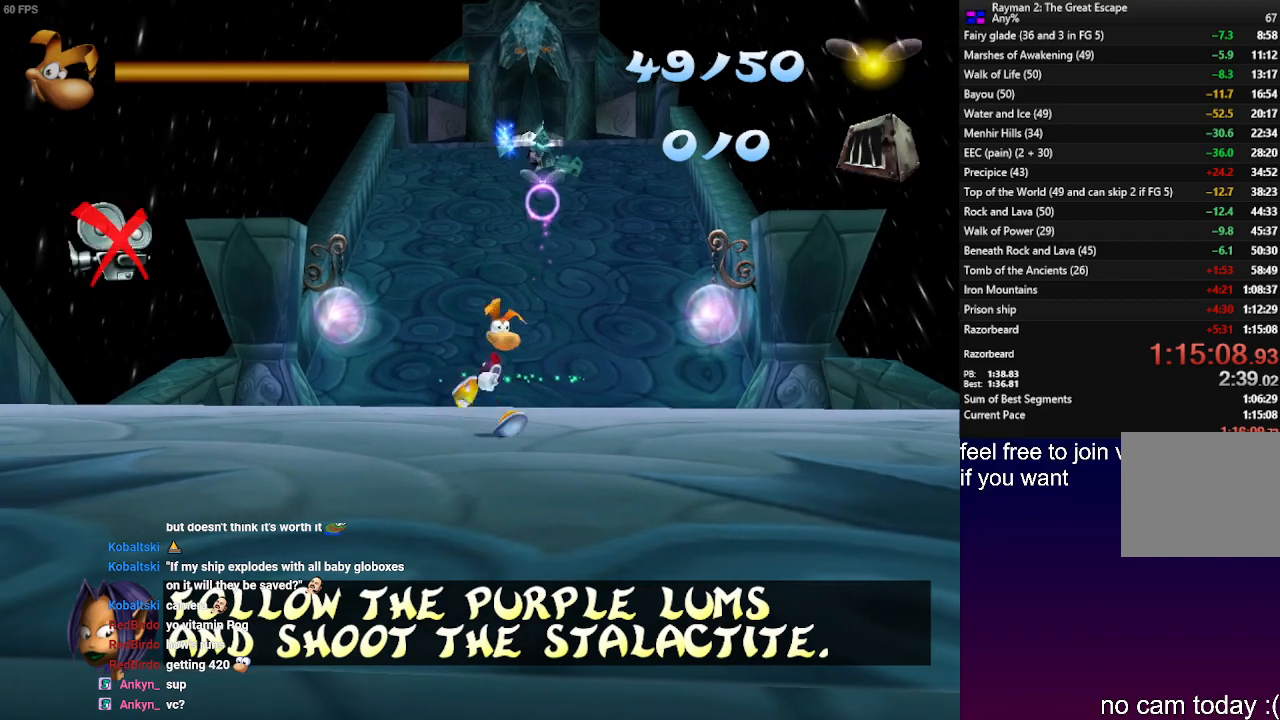
{"dt_ms": 500, "buttons": ["R1"], "left_stick": "down-right", "right_stick": "center", "events": [[50, "R1", "up"], [117, "R1", "down"], [200, "R1", "up"], [283, "R1", "down"], [383, "R1", "up"], [467, "R1", "down"], [483, "left_stick", "down-right"]]}
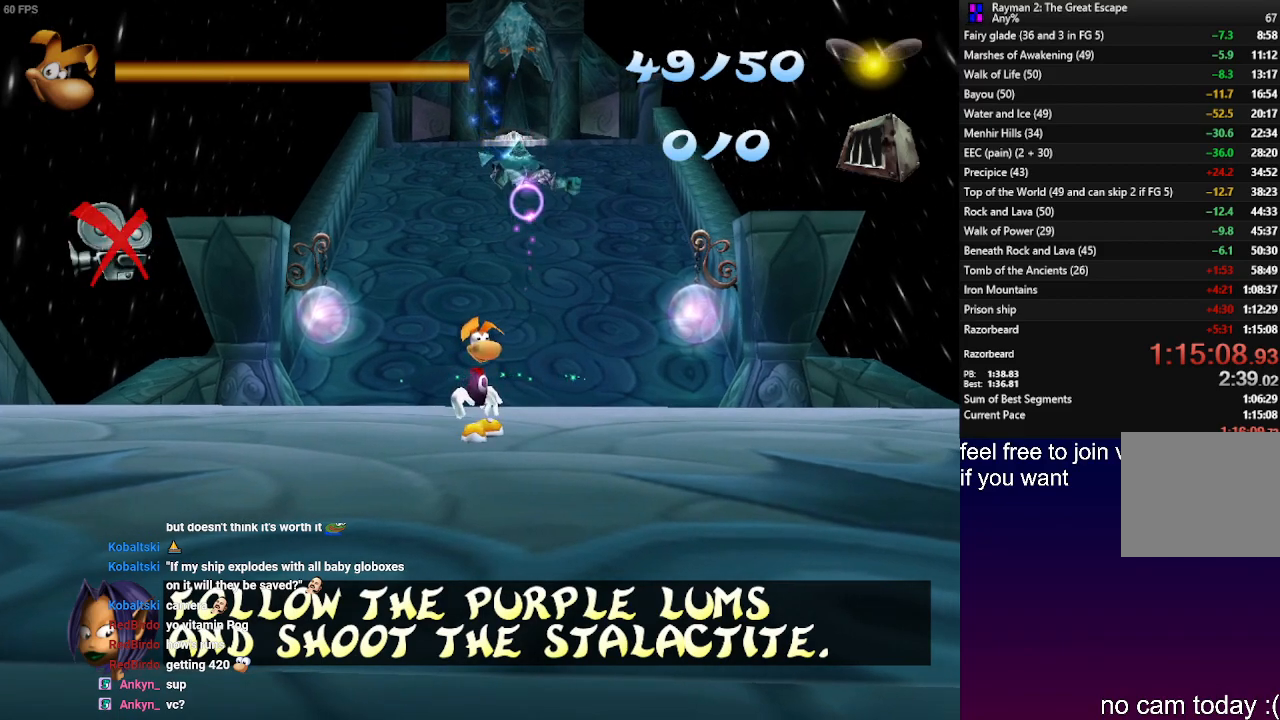
{"dt_ms": 500, "buttons": [], "left_stick": "up-right", "right_stick": "center", "events": [[50, "R1", "up"], [133, "R1", "down"], [233, "R1", "up"], [317, "R1", "down"], [417, "R1", "up"], [483, "left_stick", "up-right"]]}
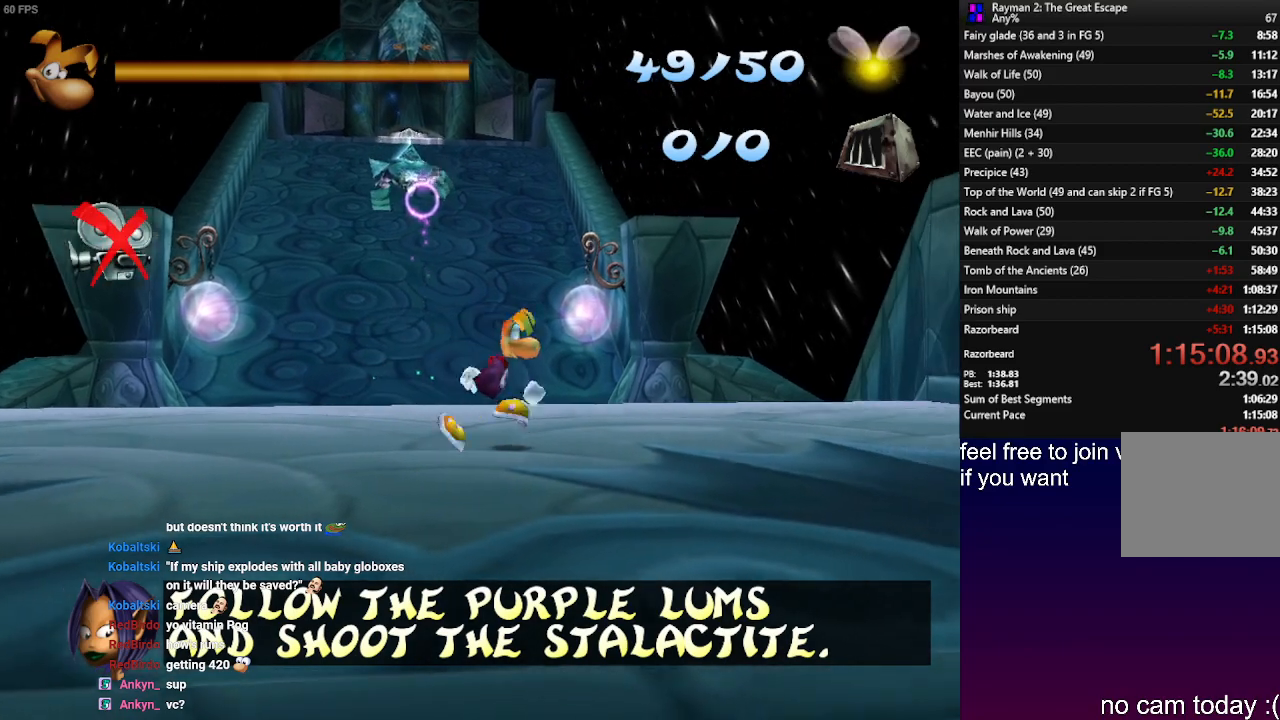
{"dt_ms": 500, "buttons": [], "left_stick": "up-left", "right_stick": "center", "events": [[17, "R1", "down"], [100, "R1", "up"], [183, "R1", "down"], [300, "R1", "up"], [383, "R1", "down"], [433, "left_stick", "up-left"], [483, "R1", "up"]]}
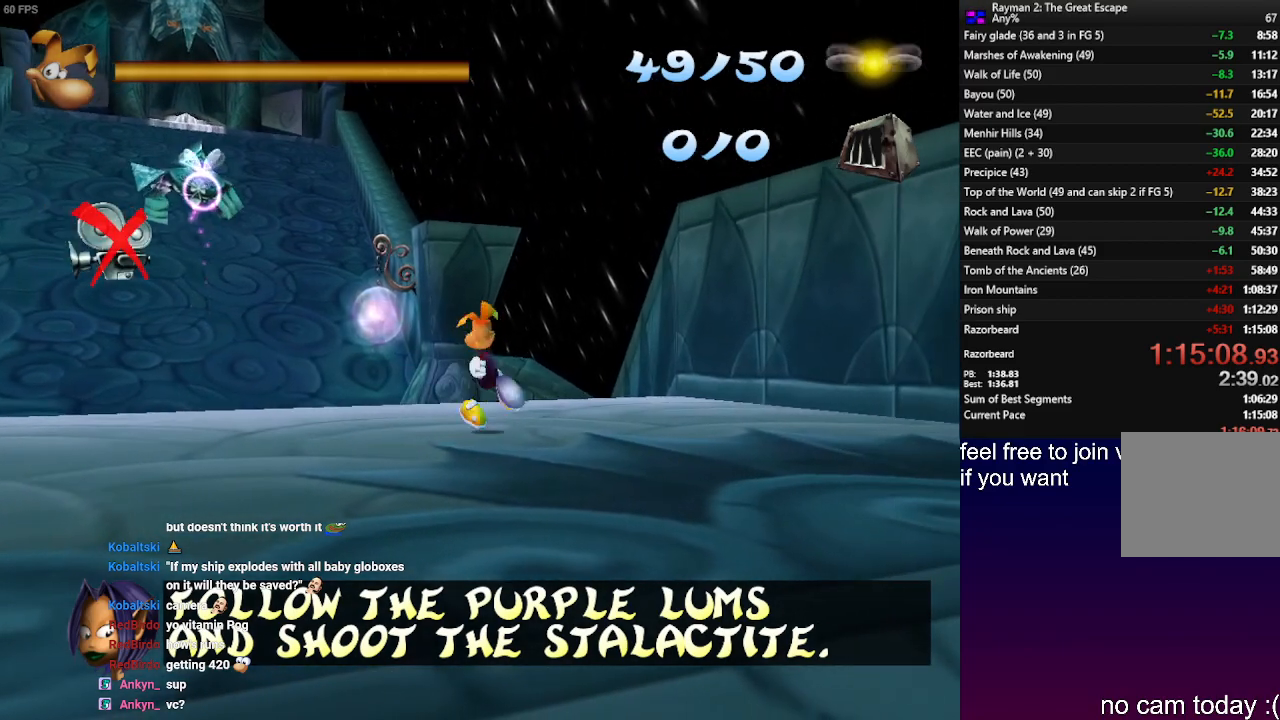
{"dt_ms": 500, "buttons": ["R1"], "left_stick": "down-right", "right_stick": "center", "events": [[67, "R1", "down"], [100, "left_stick", "down-left"], [150, "R1", "up"], [267, "R1", "down"], [350, "R1", "up"], [417, "left_stick", "down-right"], [450, "R1", "down"]]}
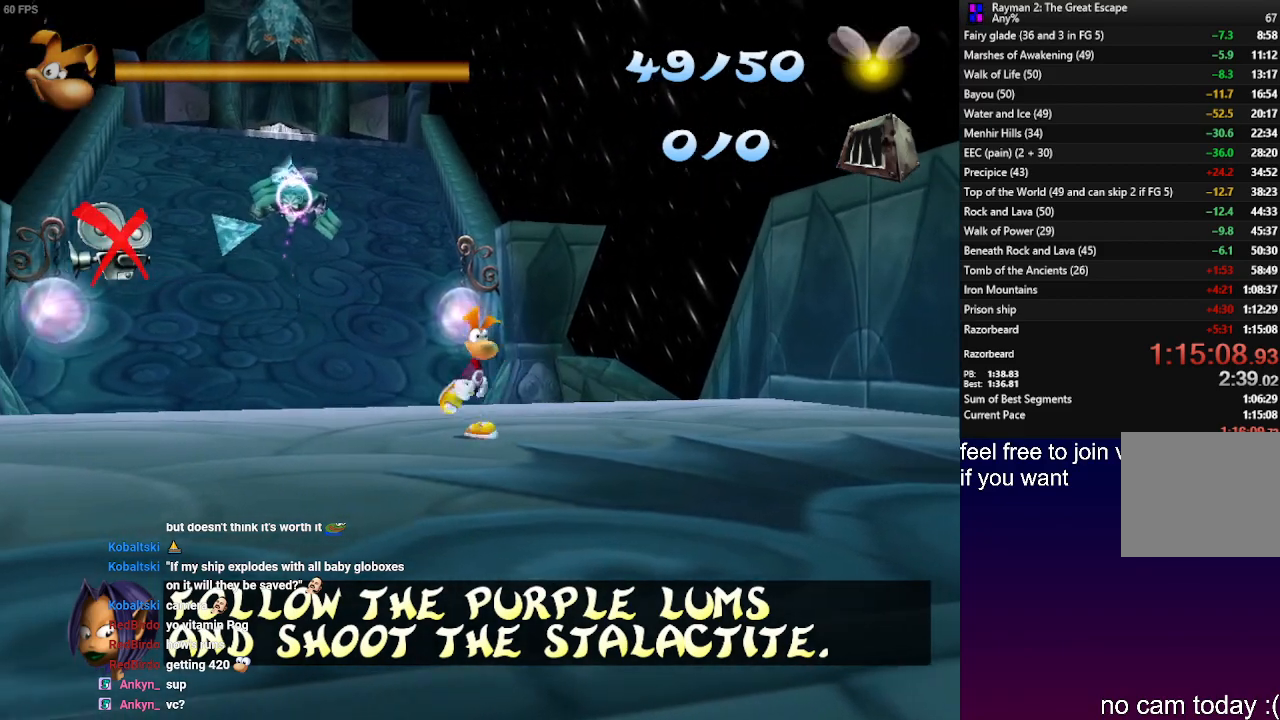
{"dt_ms": 500, "buttons": ["R1"], "left_stick": "down", "right_stick": "center", "events": [[33, "R1", "up"], [117, "left_stick", "up-right"], [150, "R1", "down"], [183, "left_stick", "up-left"], [250, "R1", "up"], [300, "left_stick", "down-left"], [317, "R1", "down"], [400, "left_stick", "down"], [417, "R1", "up"], [500, "R1", "down"]]}
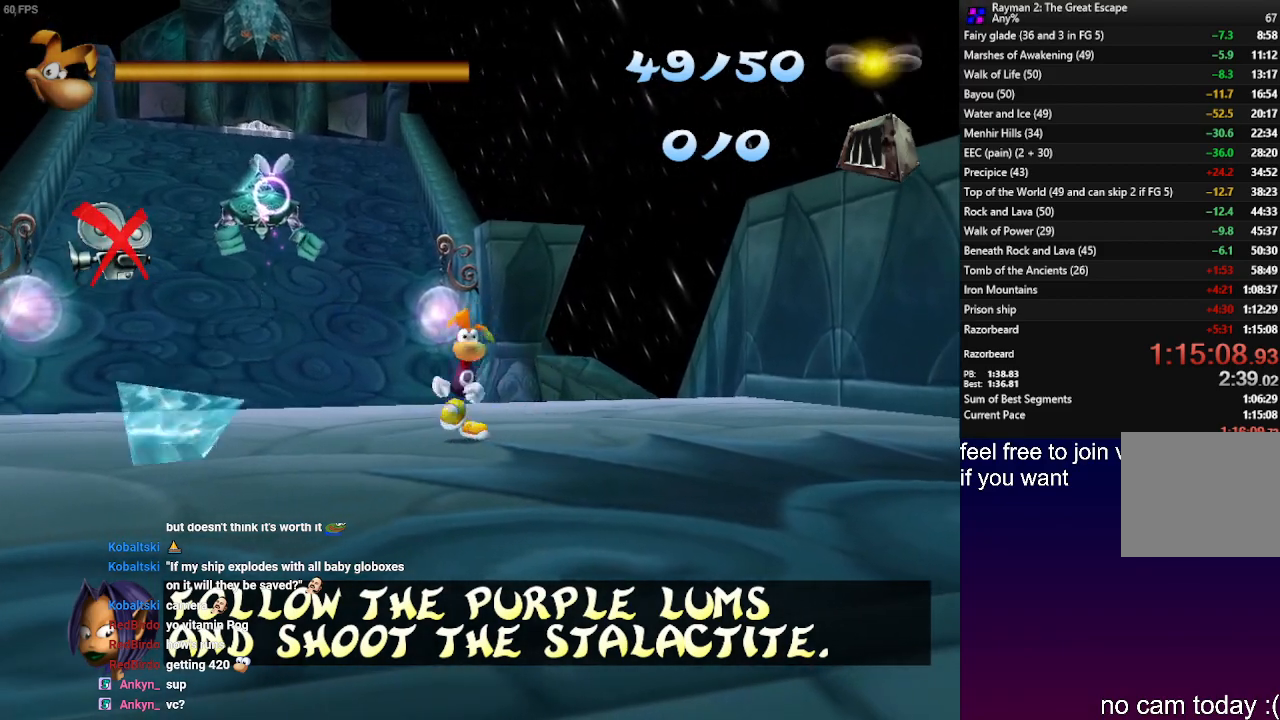
{"dt_ms": 500, "buttons": ["R1"], "left_stick": "left", "right_stick": "center", "events": [[33, "left_stick", "down-left"], [117, "R1", "up"], [133, "left_stick", "left"], [217, "R1", "down"], [317, "R1", "up"], [433, "R1", "down"]]}
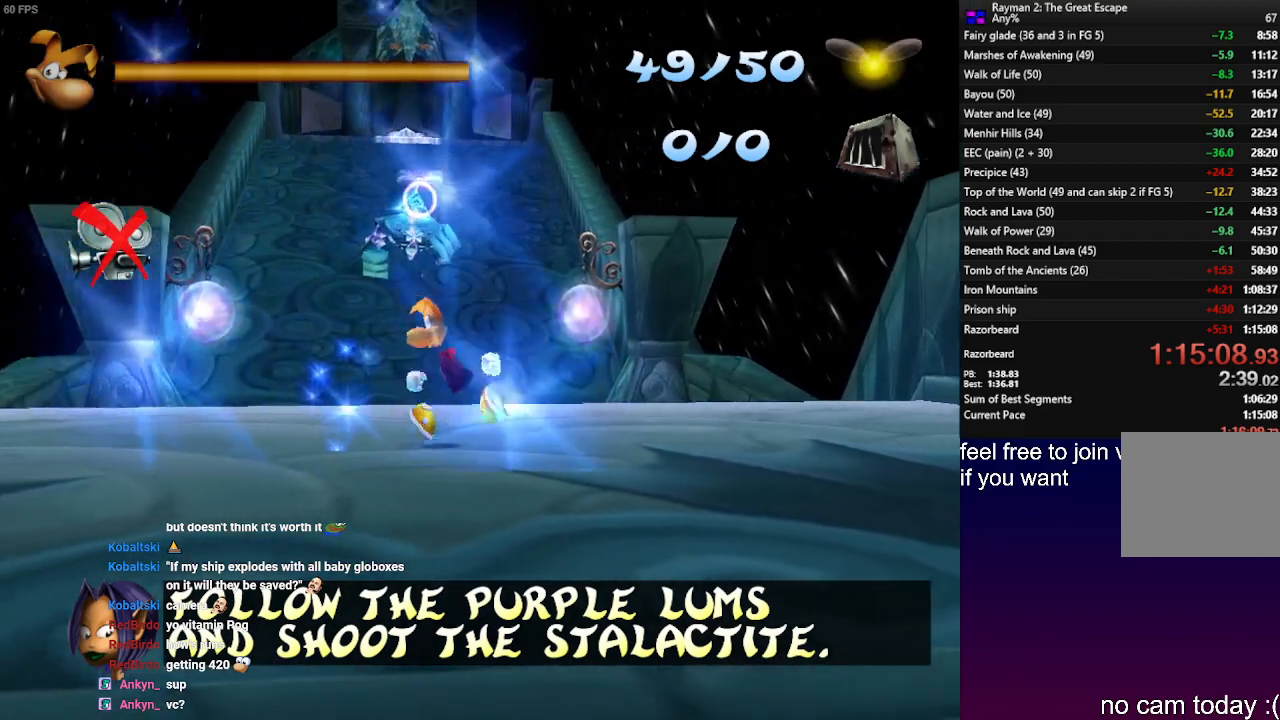
{"dt_ms": 500, "buttons": [], "left_stick": "up-right", "right_stick": "center", "events": [[17, "R1", "up"], [50, "left_stick", "down-left"], [133, "R1", "down"], [217, "R1", "up"], [233, "left_stick", "down-right"], [317, "R1", "down"], [417, "R1", "up"], [500, "left_stick", "up-right"]]}
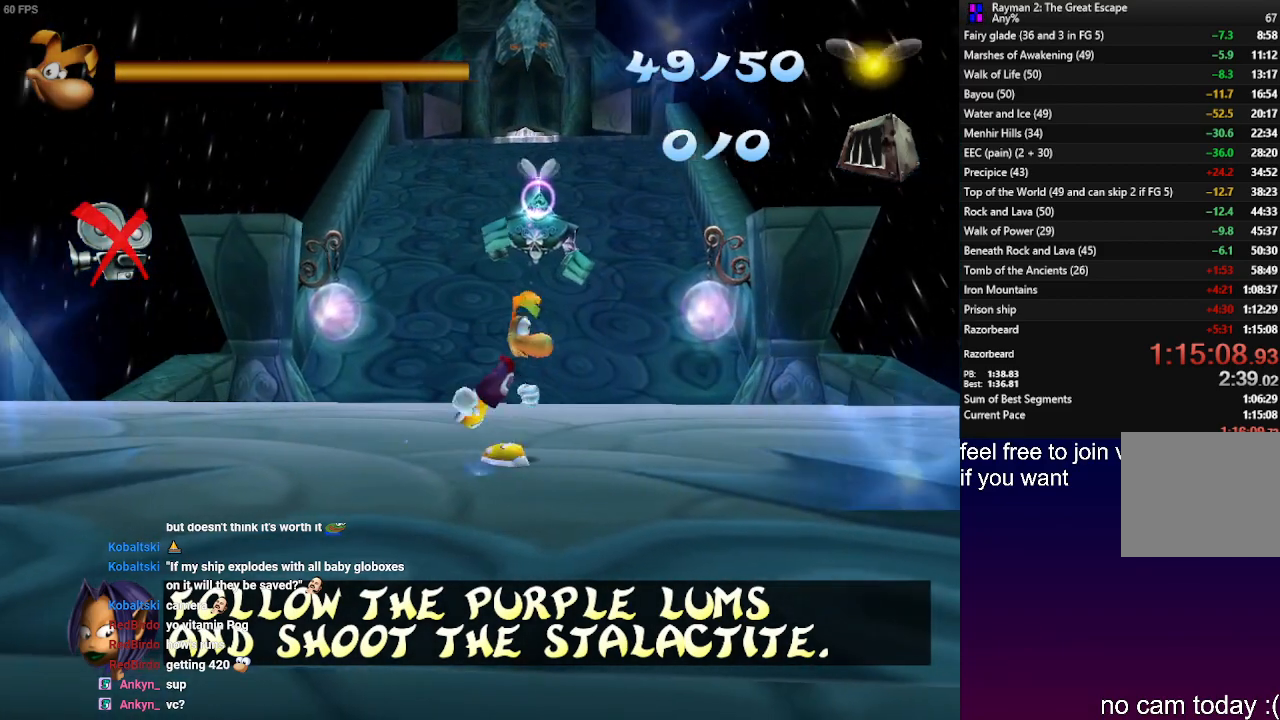
{"dt_ms": 500, "buttons": ["R1"], "left_stick": "down-left", "right_stick": "center", "events": [[33, "R1", "down"], [117, "R1", "up"], [183, "left_stick", "up-left"], [217, "R1", "down"], [300, "left_stick", "left"], [317, "R1", "up"], [400, "left_stick", "down-left"], [417, "R1", "down"]]}
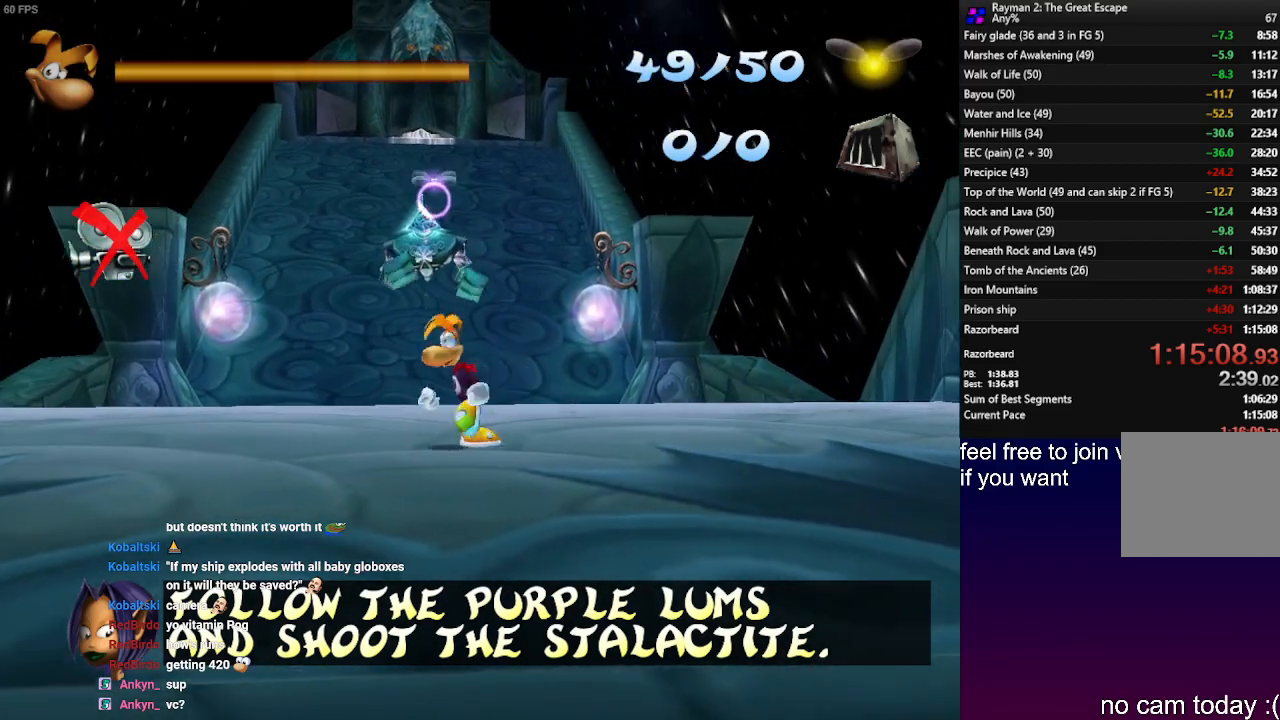
{"dt_ms": 500, "buttons": [], "left_stick": "right", "right_stick": "center", "events": [[17, "R1", "up"], [67, "left_stick", "down"], [100, "R1", "down"], [200, "R1", "up"], [200, "left_stick", "down-right"], [333, "R1", "down"], [417, "R1", "up"], [433, "left_stick", "right"]]}
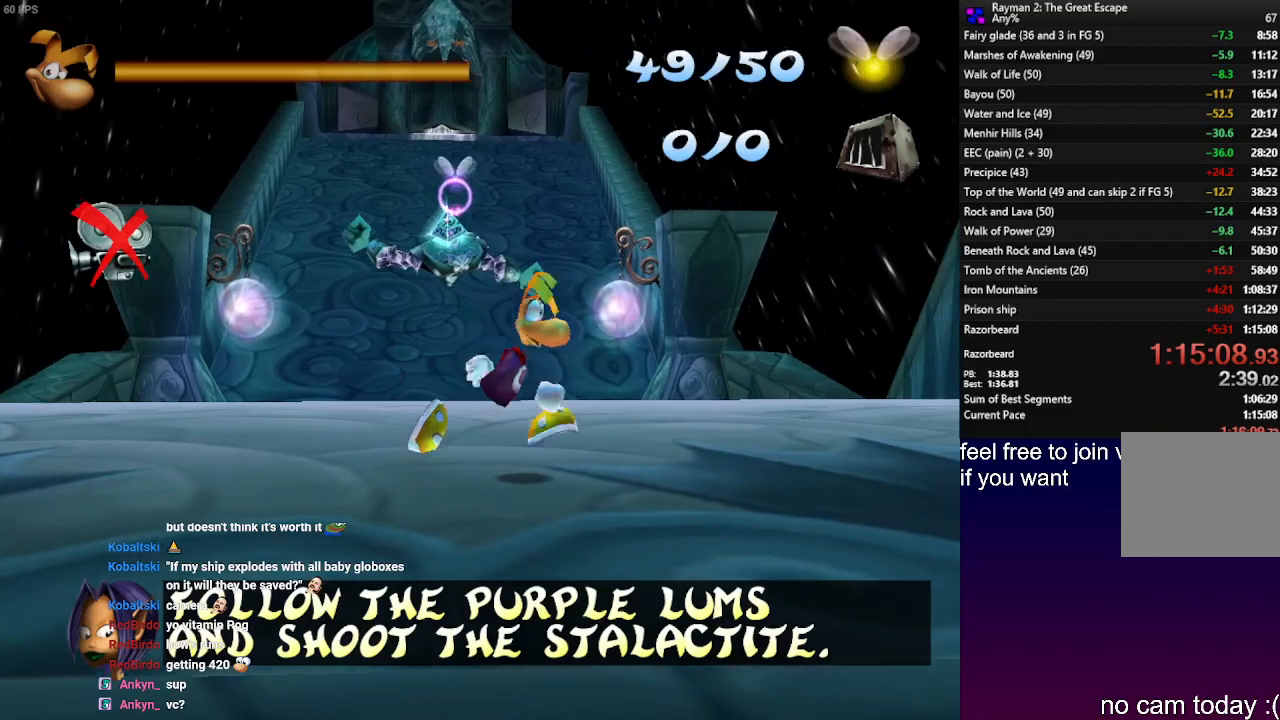
{"dt_ms": 500, "buttons": [], "left_stick": "up-right", "right_stick": "center", "events": [[17, "R1", "down"], [83, "left_stick", "up-right"], [117, "R1", "up"], [217, "R1", "down"], [317, "R1", "up"], [400, "R1", "down"], [500, "R1", "up"]]}
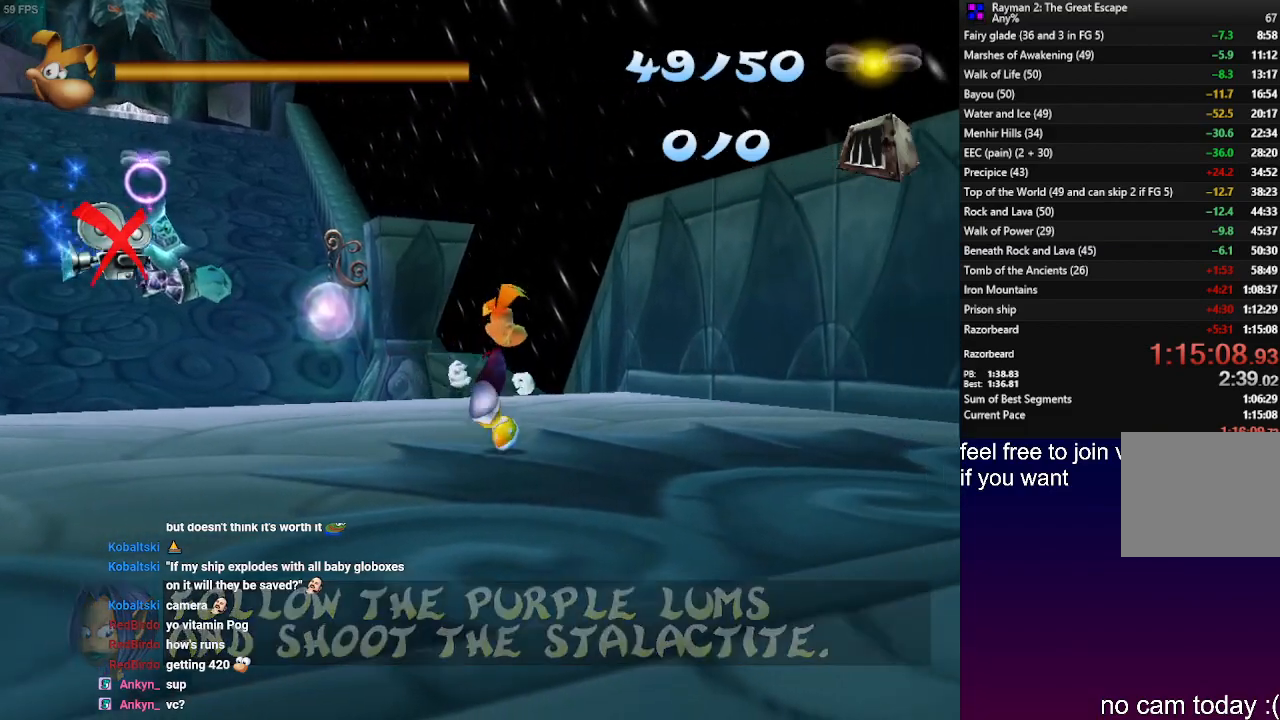
{"dt_ms": 500, "buttons": ["R1"], "left_stick": "up-left", "right_stick": "center", "events": [[50, "left_stick", "up"], [100, "R1", "down"], [167, "R1", "up"], [267, "R1", "down"], [367, "R1", "up"], [433, "left_stick", "up-left"], [450, "R1", "down"]]}